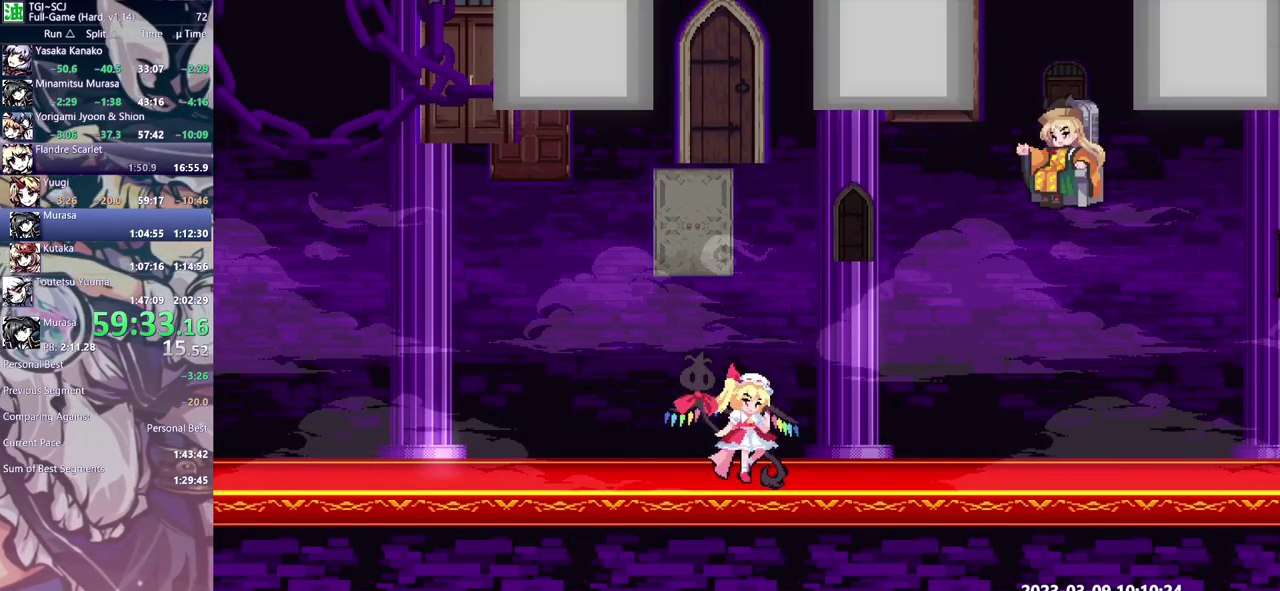
Gameplay with a controller (Xbox layout); each line is a JSON object with the inputs held at the frame after it. "events" lists button and stick changes between this image and that frame as [ms after this image, input, new state], when the widget could be followed in between. Not read: B DPAD_DOWN DPAD_UP L1 L2 L3 R1 R2 R3 Y.
{"buttons": ["DPAD_RIGHT"], "events": []}
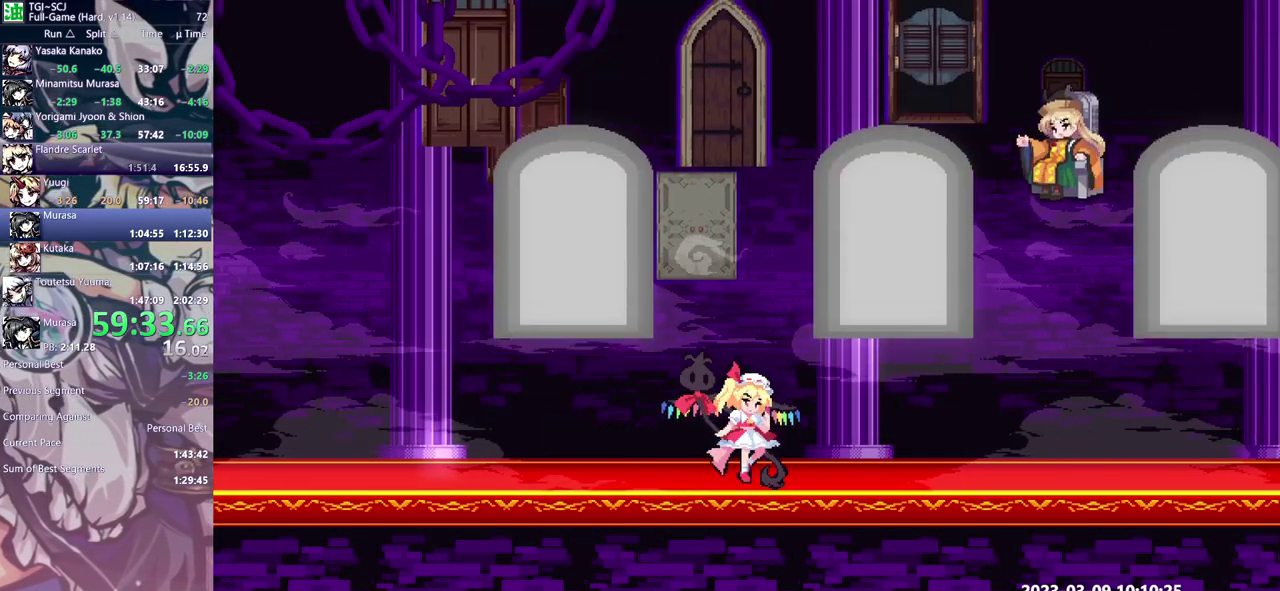
{"buttons": ["DPAD_RIGHT"], "events": []}
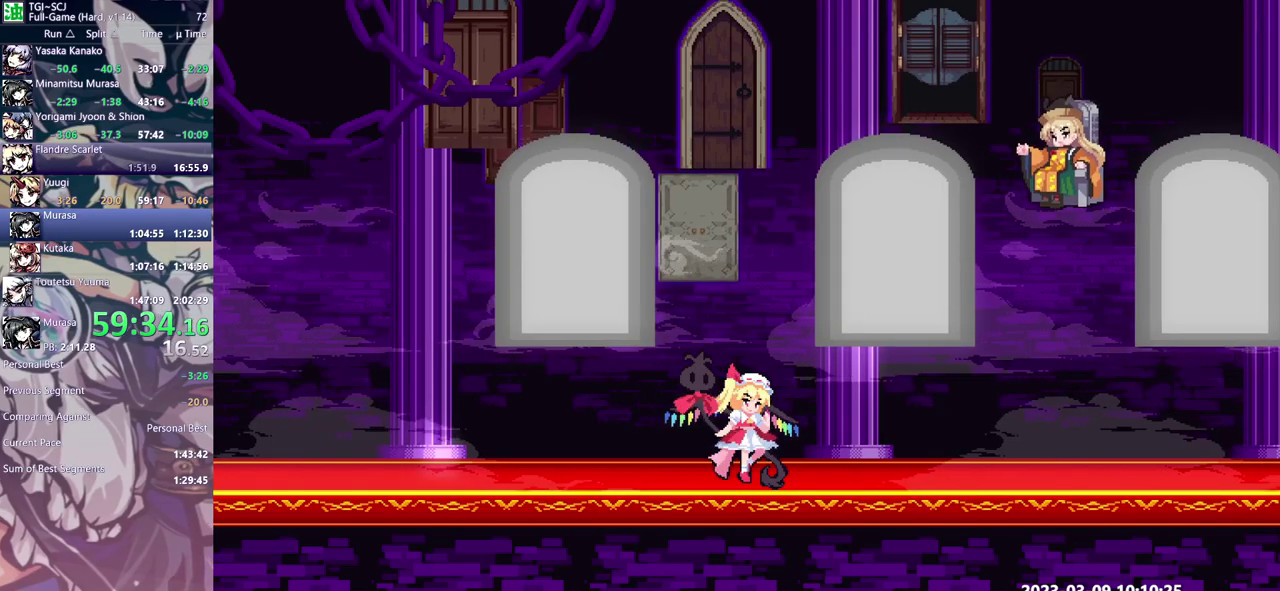
{"buttons": ["DPAD_RIGHT"], "events": []}
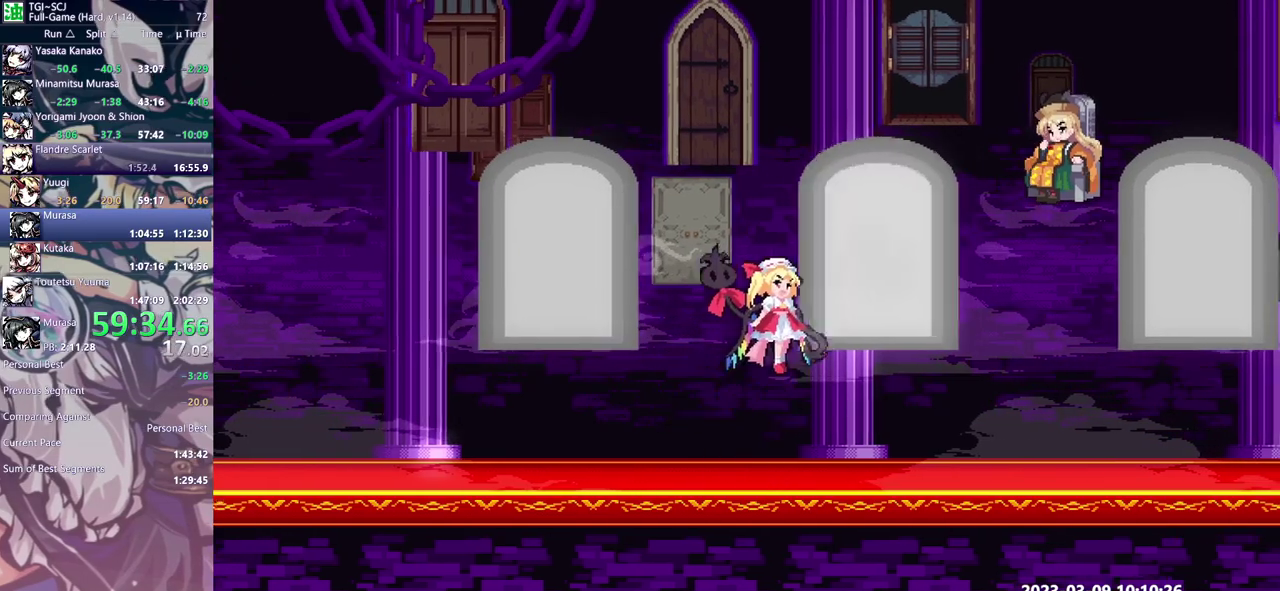
{"buttons": ["DPAD_RIGHT"], "events": []}
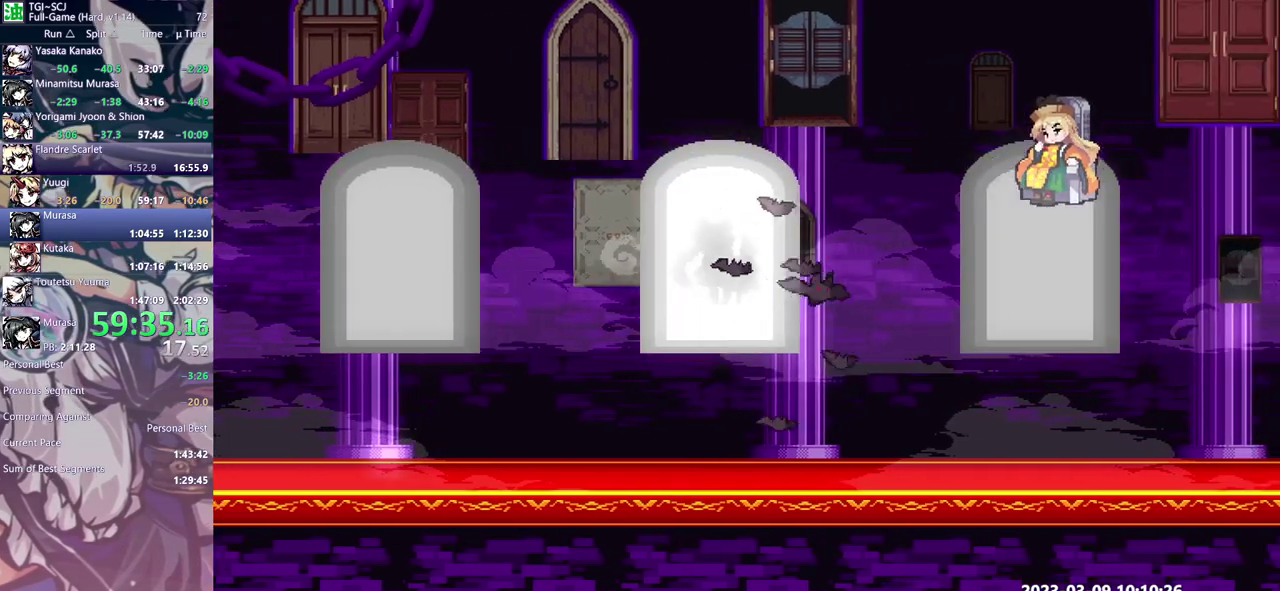
{"buttons": ["DPAD_RIGHT"], "events": []}
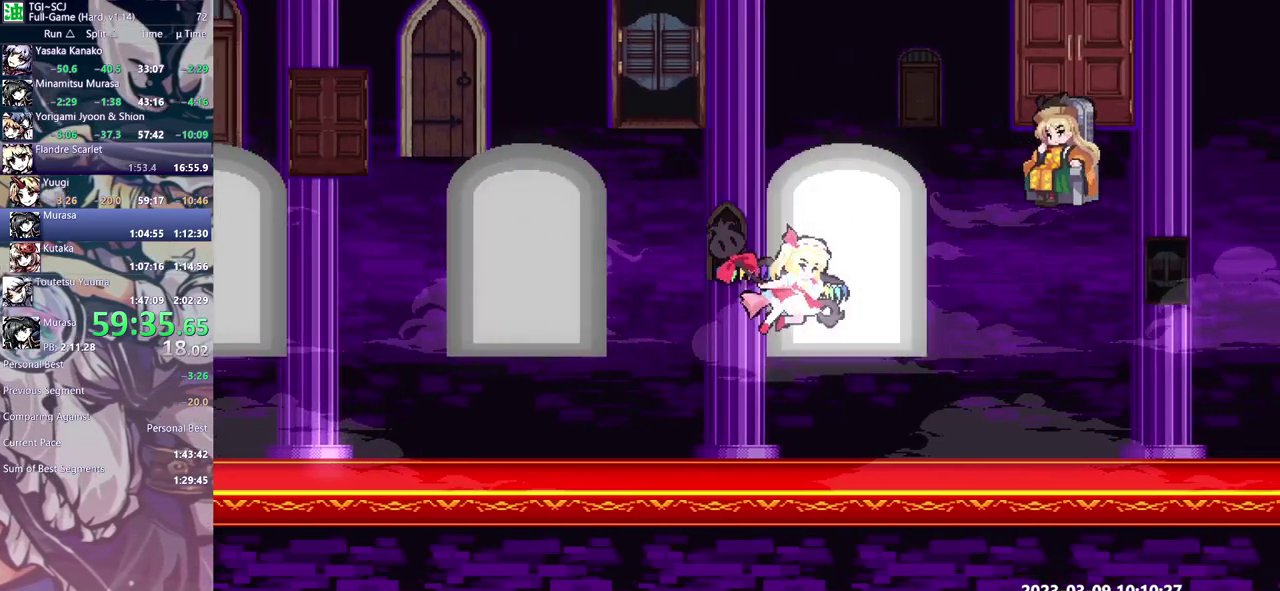
{"buttons": [], "events": [[117, "DPAD_RIGHT", "up"], [133, "DPAD_LEFT", "down"], [233, "DPAD_LEFT", "up"], [250, "DPAD_RIGHT", "down"], [350, "DPAD_RIGHT", "up"], [383, "DPAD_LEFT", "down"], [500, "DPAD_LEFT", "up"]]}
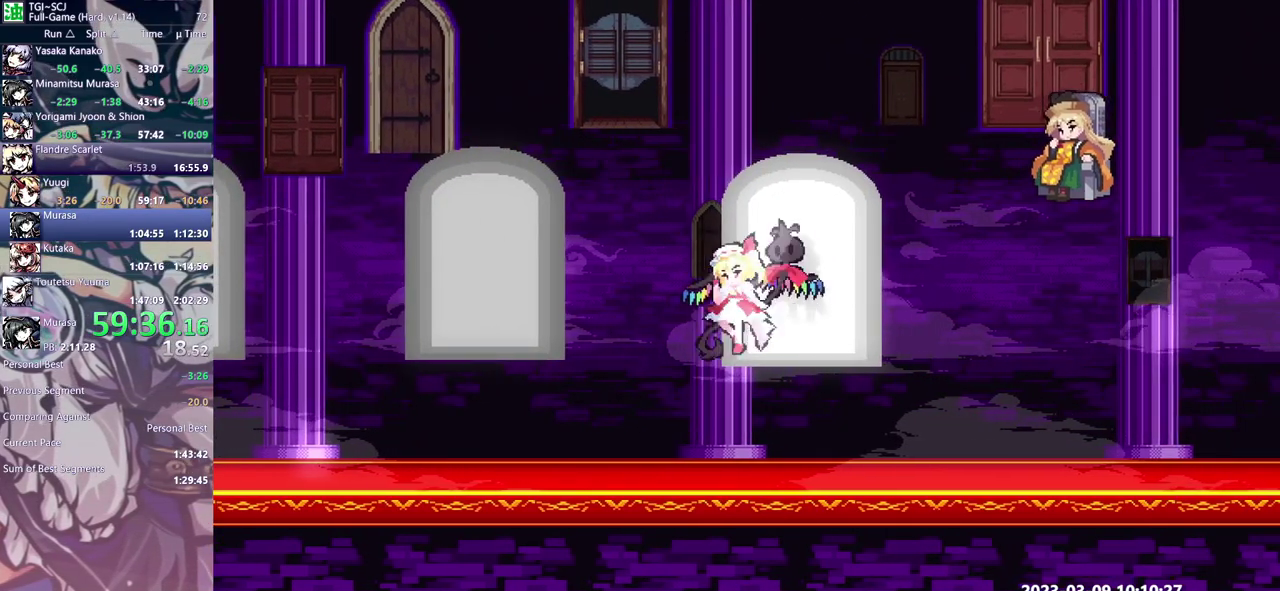
{"buttons": ["DPAD_RIGHT"], "events": [[17, "DPAD_RIGHT", "down"], [133, "DPAD_RIGHT", "up"], [150, "DPAD_LEFT", "down"], [300, "DPAD_LEFT", "up"], [317, "DPAD_RIGHT", "down"]]}
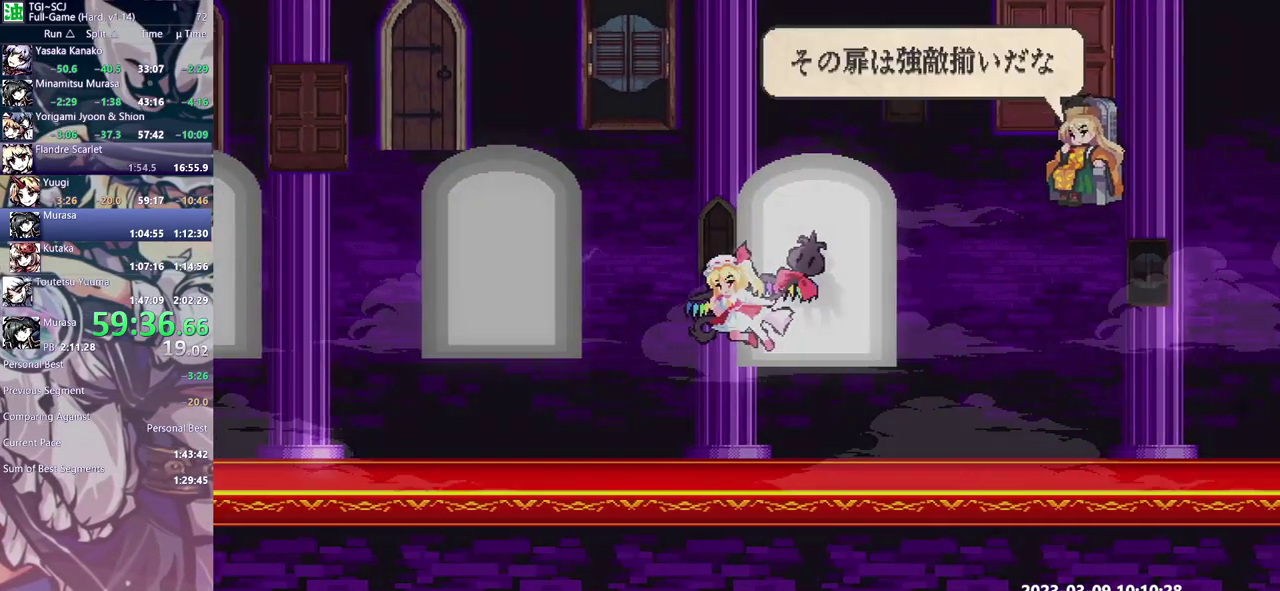
{"buttons": ["DPAD_RIGHT"], "events": []}
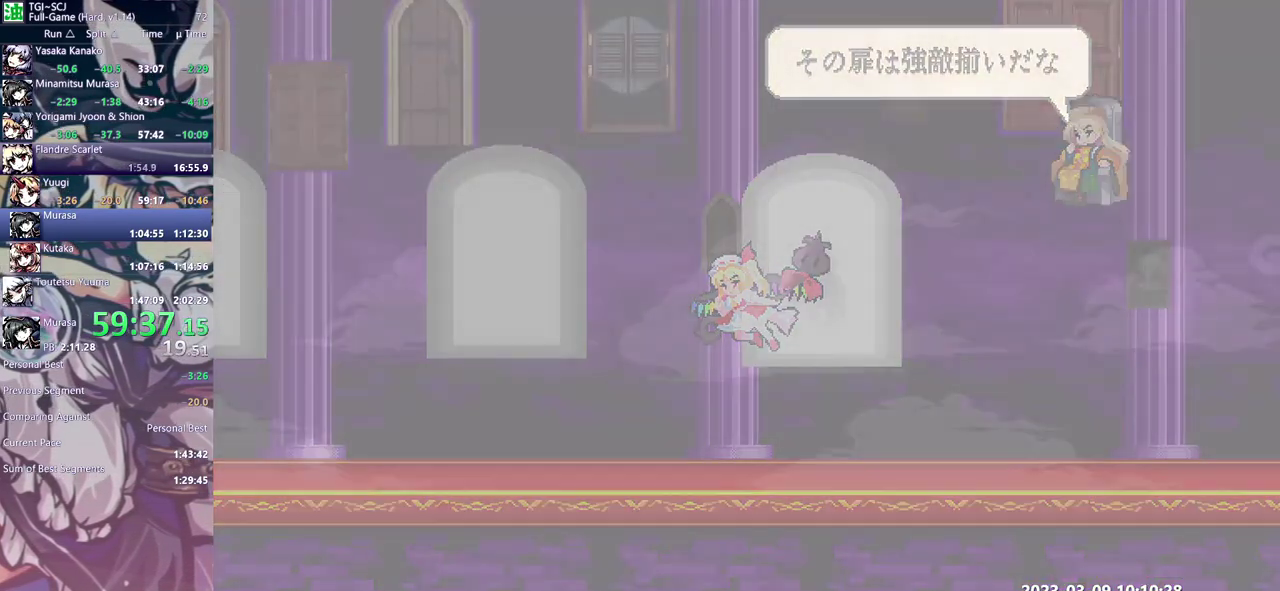
{"buttons": ["DPAD_RIGHT"], "events": []}
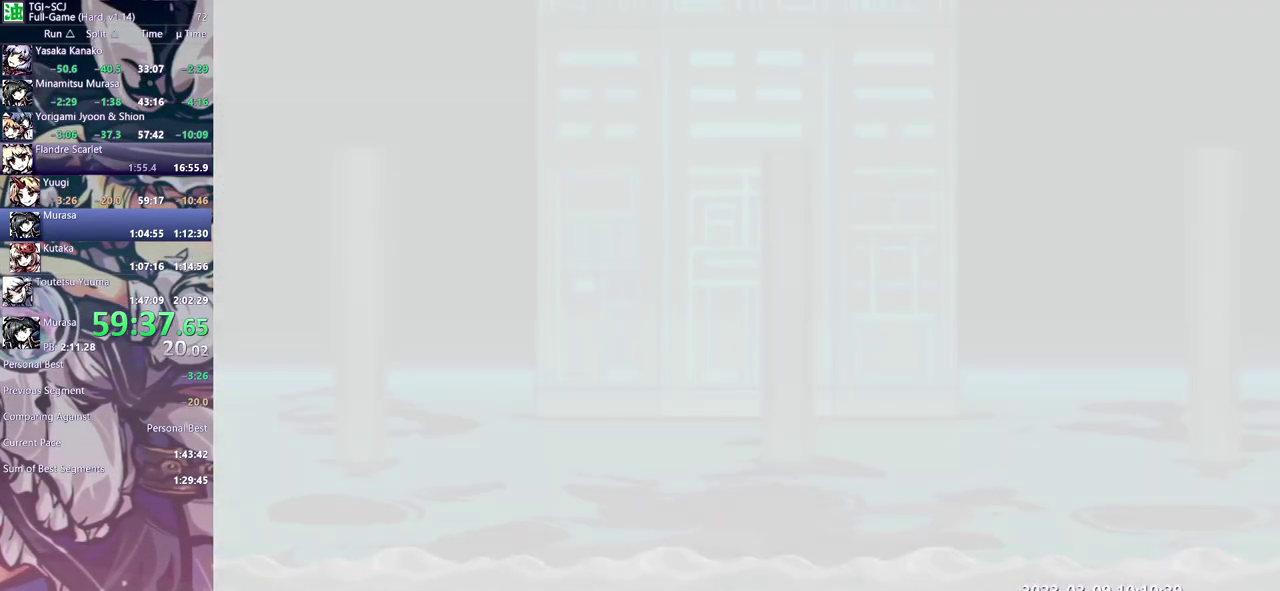
{"buttons": ["DPAD_RIGHT"], "events": []}
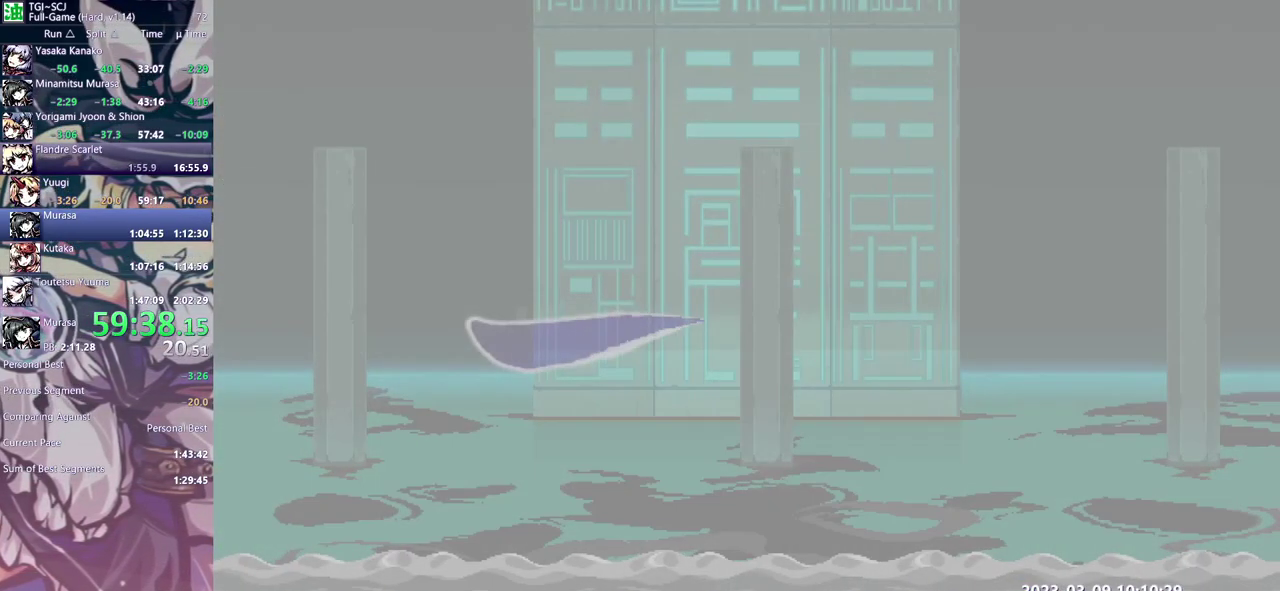
{"buttons": ["DPAD_RIGHT"], "events": []}
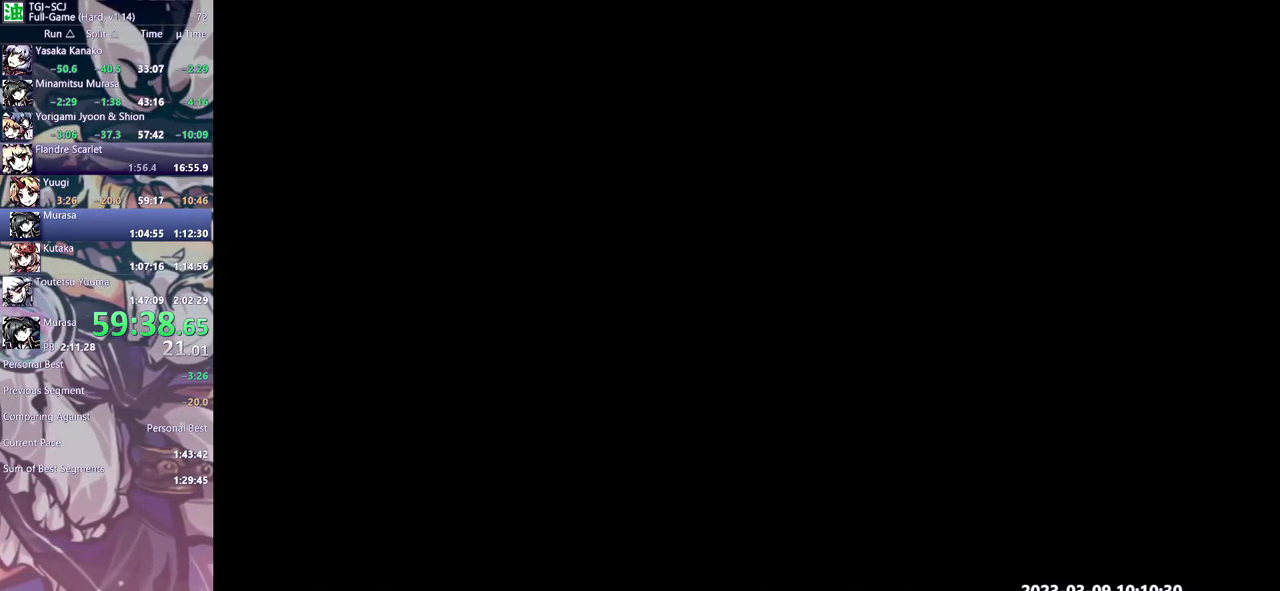
{"buttons": [], "events": [[283, "DPAD_RIGHT", "up"]]}
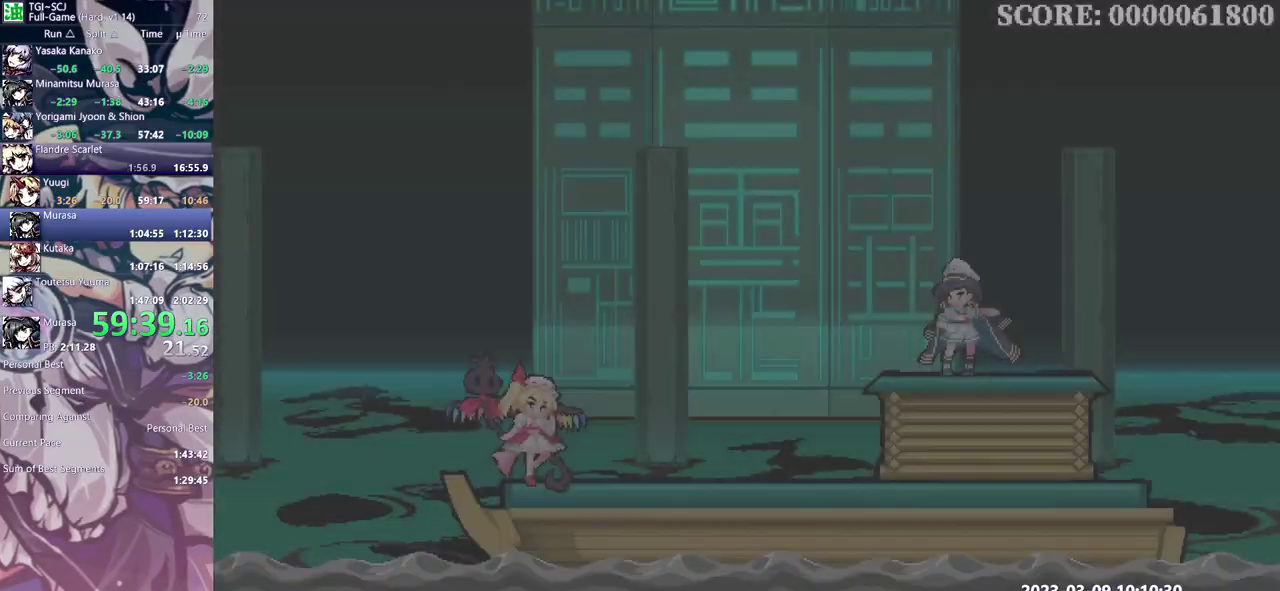
{"buttons": ["DPAD_RIGHT"], "events": [[167, "DPAD_RIGHT", "down"]]}
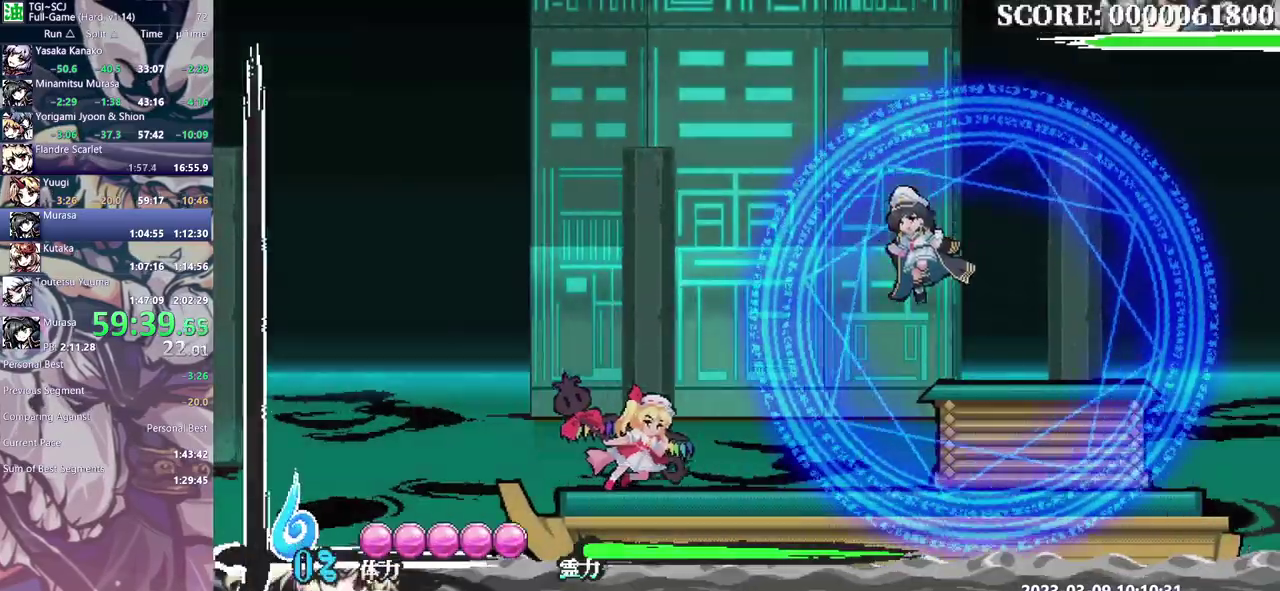
{"buttons": ["DPAD_RIGHT"], "events": []}
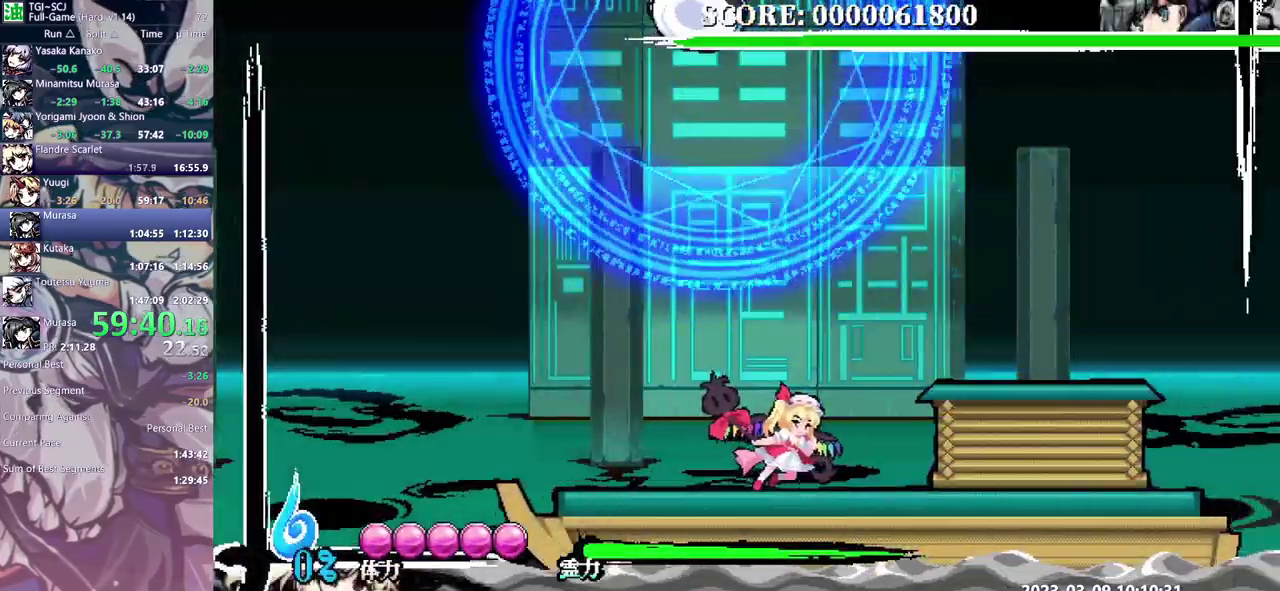
{"buttons": [], "events": [[50, "DPAD_RIGHT", "up"], [317, "DPAD_RIGHT", "down"], [367, "DPAD_RIGHT", "up"]]}
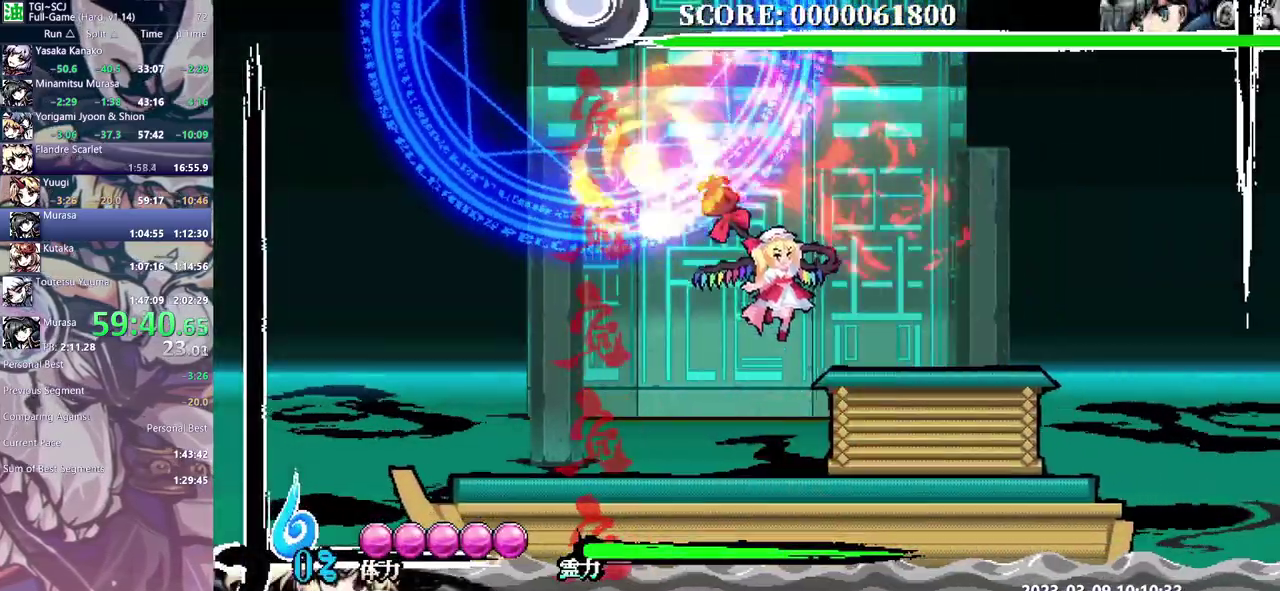
{"buttons": [], "events": []}
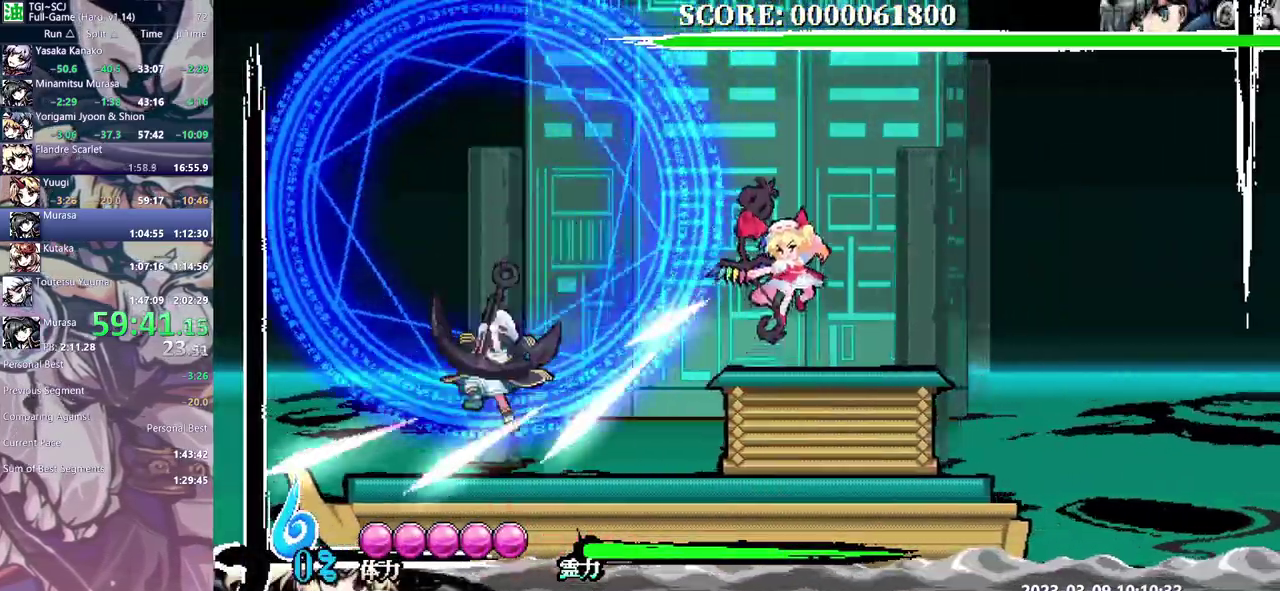
{"buttons": ["DPAD_LEFT"], "events": [[500, "DPAD_LEFT", "down"]]}
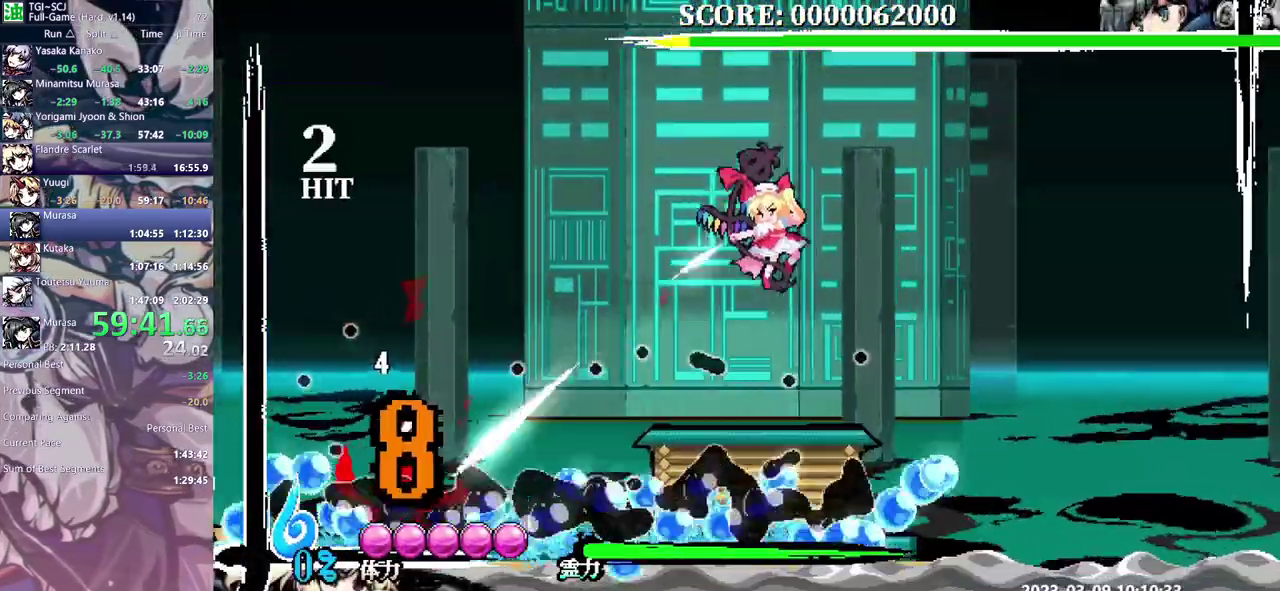
{"buttons": ["DPAD_LEFT"], "events": [[17, "DPAD_LEFT", "up"], [83, "DPAD_LEFT", "down"]]}
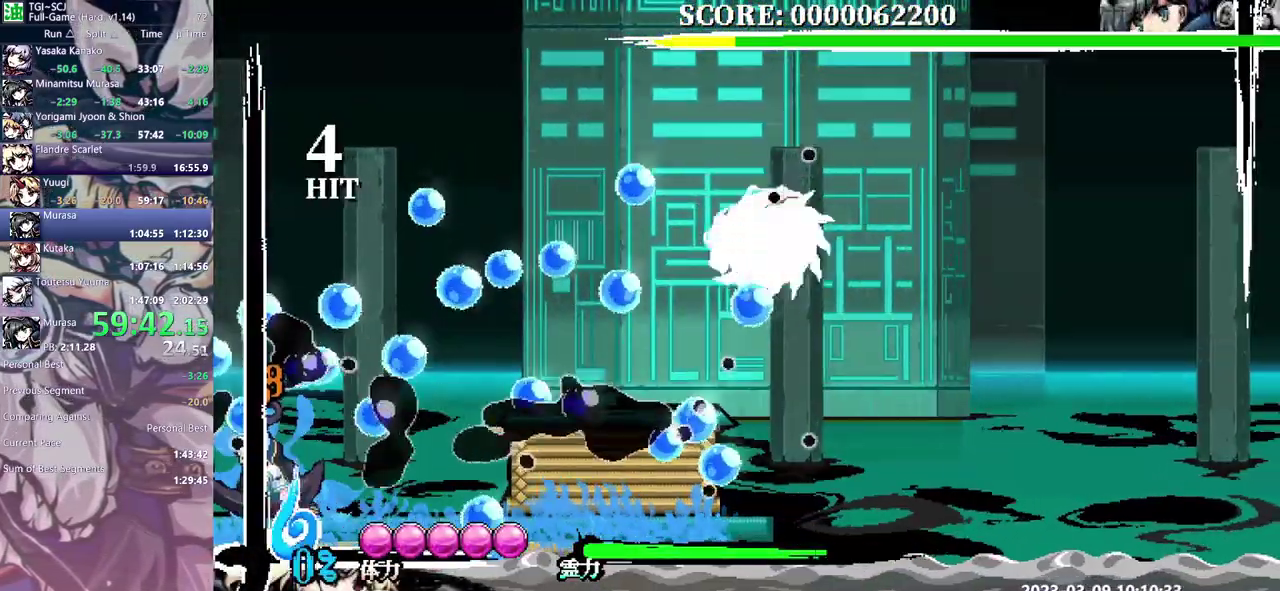
{"buttons": [], "events": [[300, "DPAD_LEFT", "up"]]}